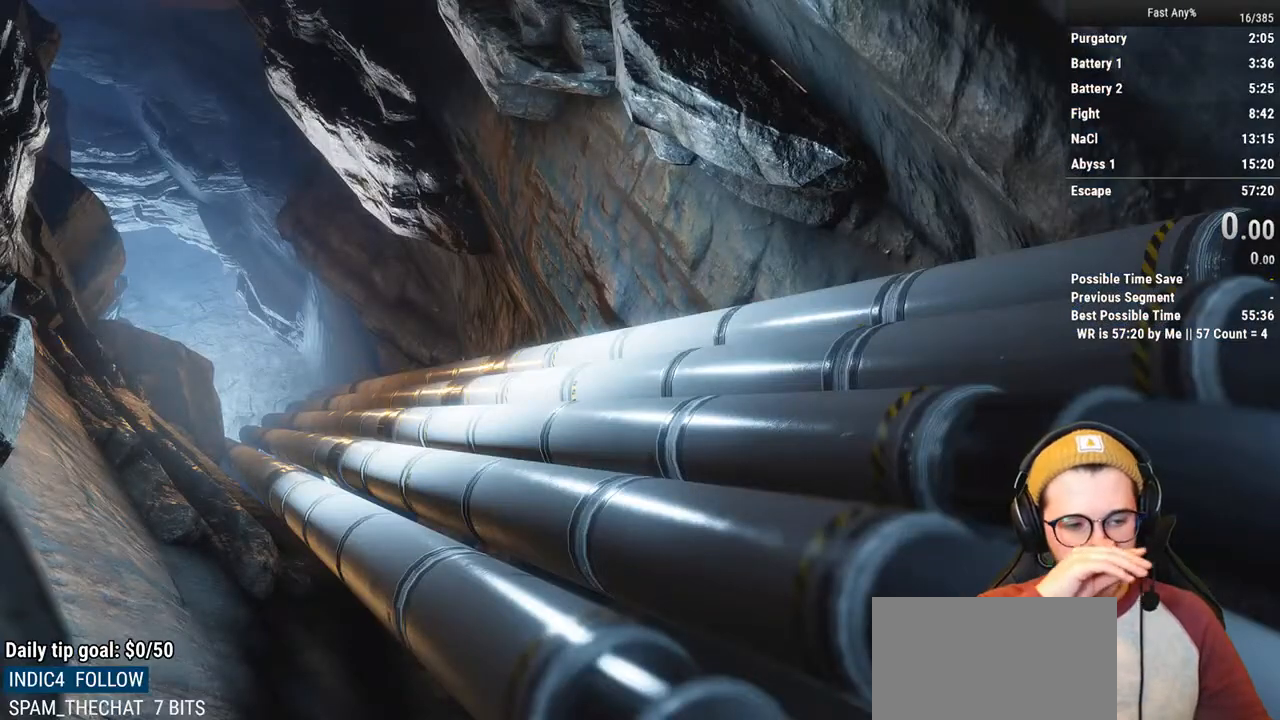
Gameplay with keyboard and mouse; each line is a JSON object with the keys and mouse buttons held at the frame after it. "events" lists presses ("down") and releases ("up") of "1", "2", "3", "4", "5", "a", "alt", "c", "ctrl", "d", "e", "f", "q", "r", "s", "shift", "space", "tab", "v", "w", "x", "z", "mouse_left", "mouse_middle", "mouse_right", "mouse_mb4", "mouse_mb5", "mouse_wheel_up" and "mouse_wheel_down" between this image and that frame as [ms after this image, input, new state], when the widget could be followed in between. "mouse_left", "mouse_middle", "mouse_right", "mouse_mb4", "mouse_mb5", "mouse_wheel_up", "mouse_wheel_down" = the "left", "middle", "right", "mb4", "mb5", "wheel_up", "wheel_down" buttons of the "mouse" list. No other keys are recorded. Not read: mouse_move.
{"keys": [], "mouse": [], "events": []}
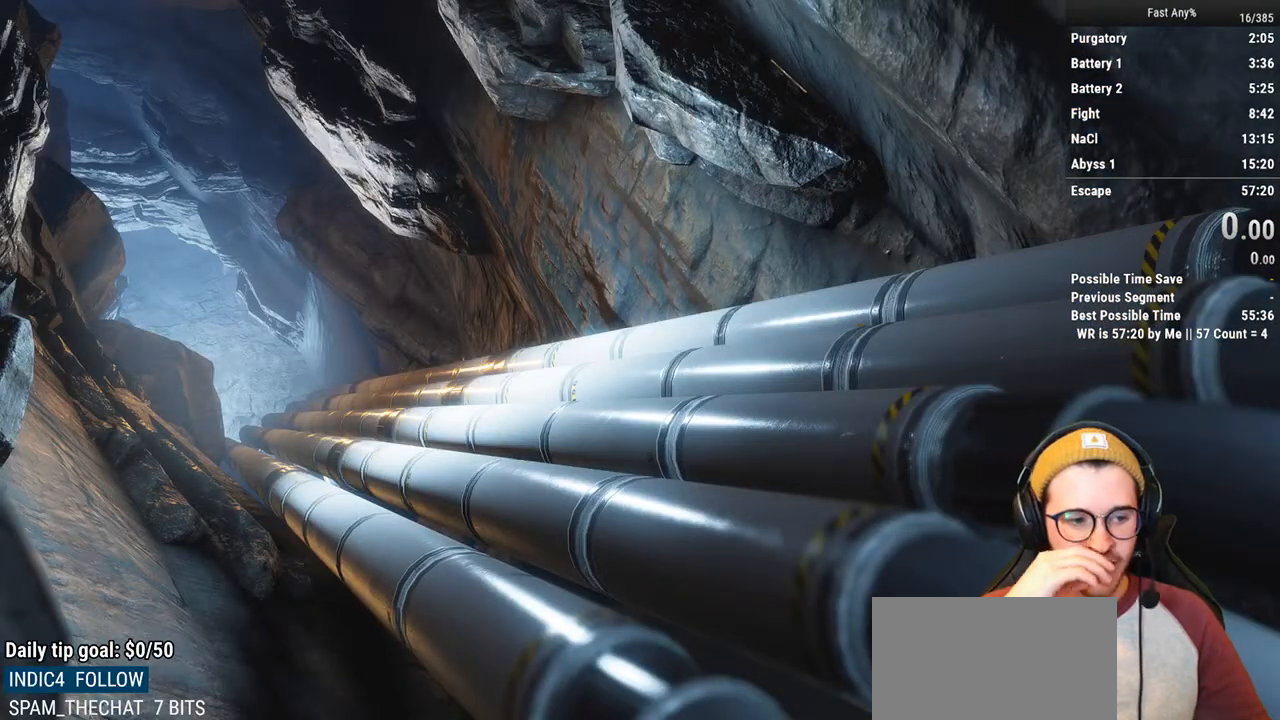
{"keys": [], "mouse": [], "events": []}
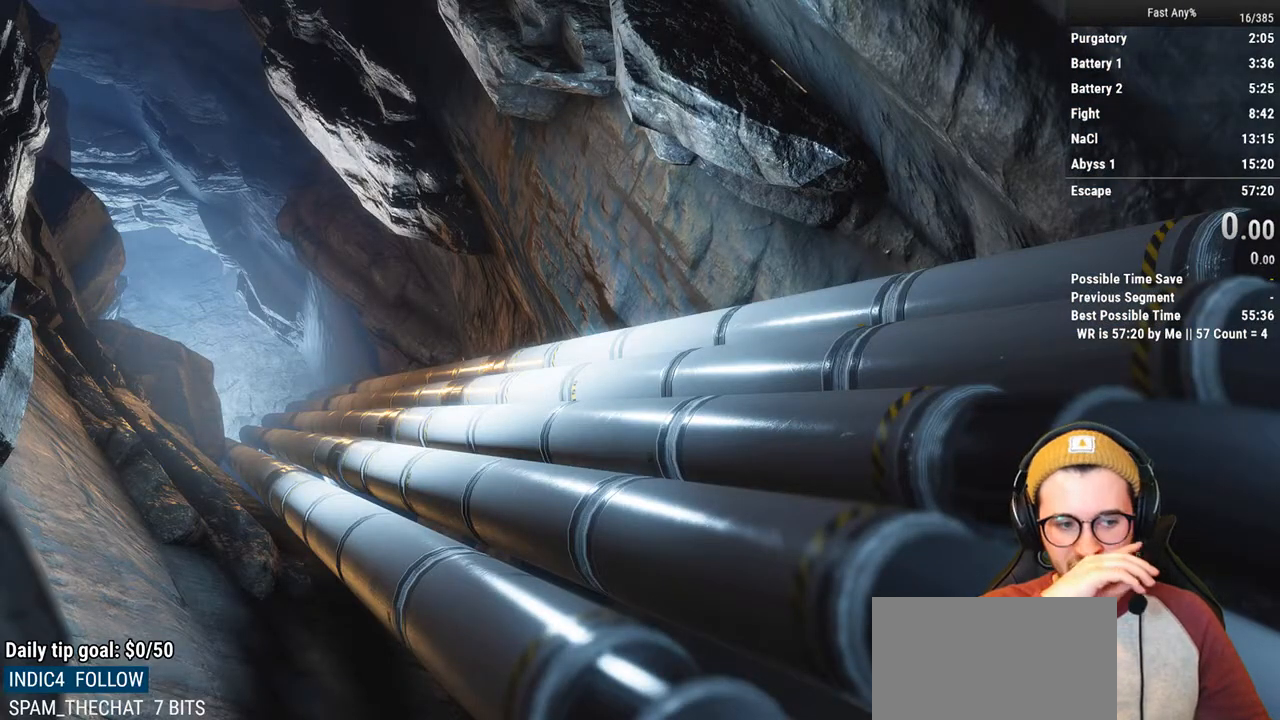
{"keys": [], "mouse": [], "events": []}
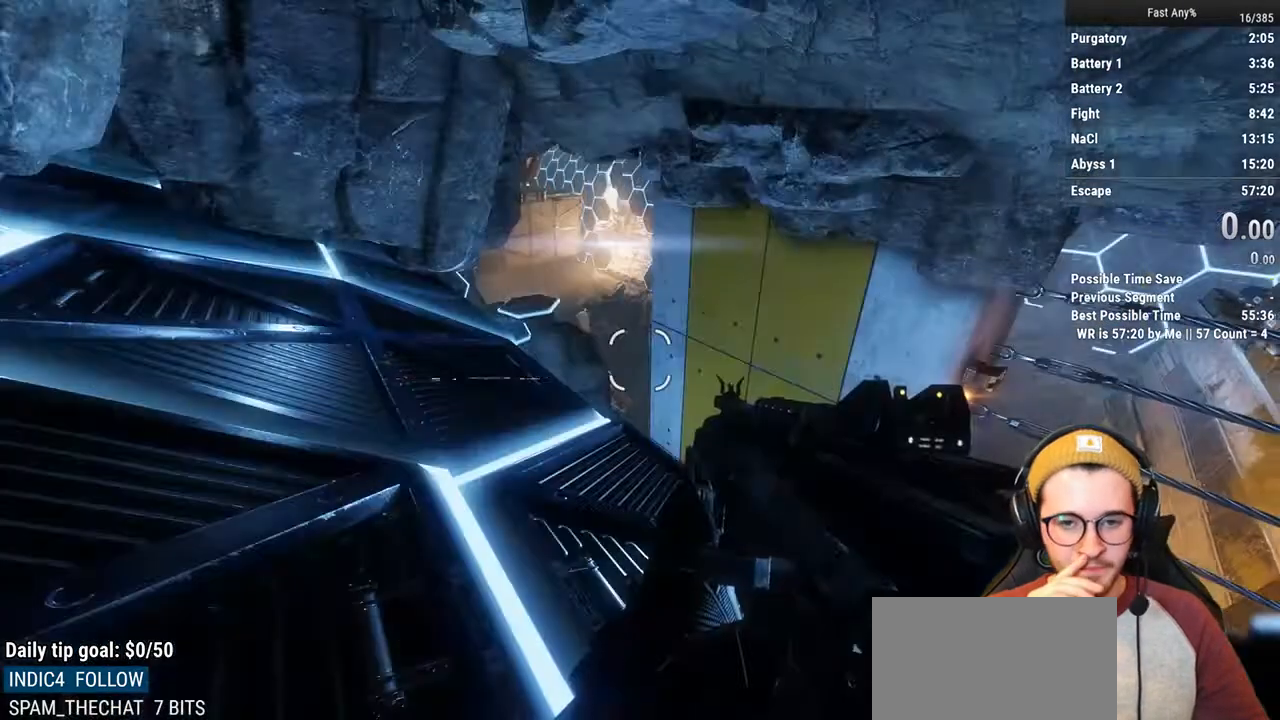
{"keys": [], "mouse": [], "events": []}
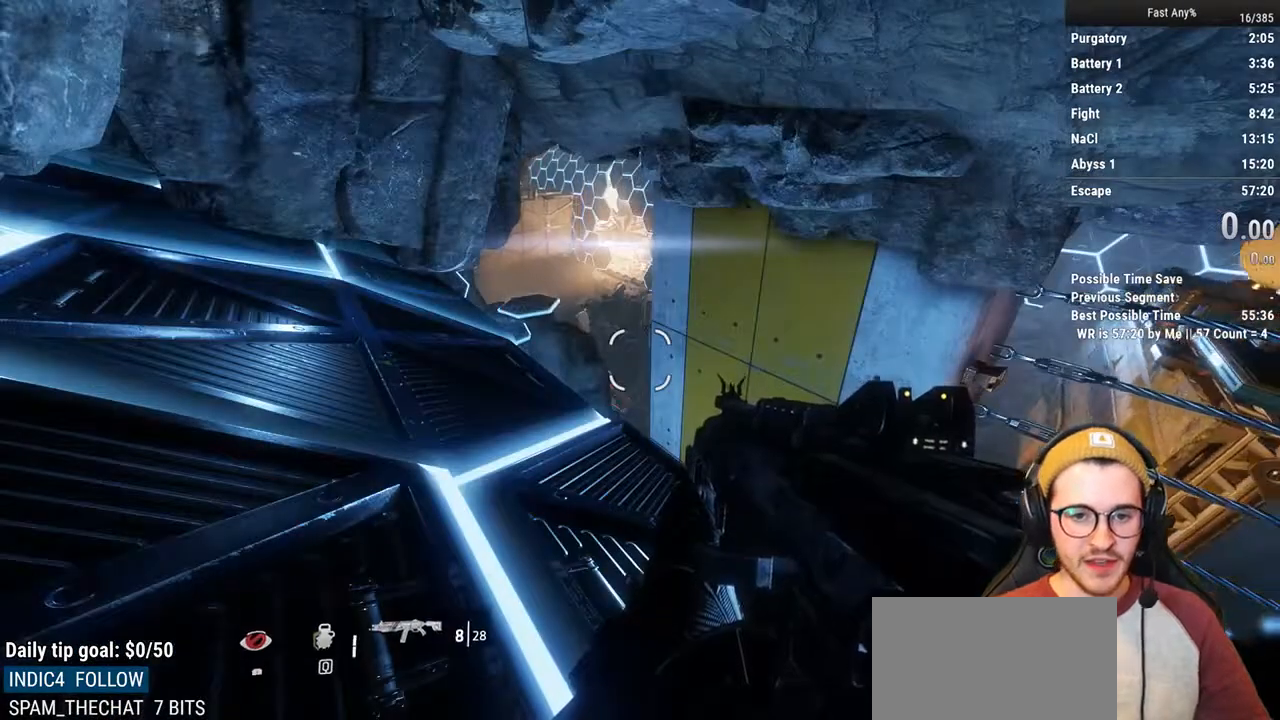
{"keys": [], "mouse": [], "events": []}
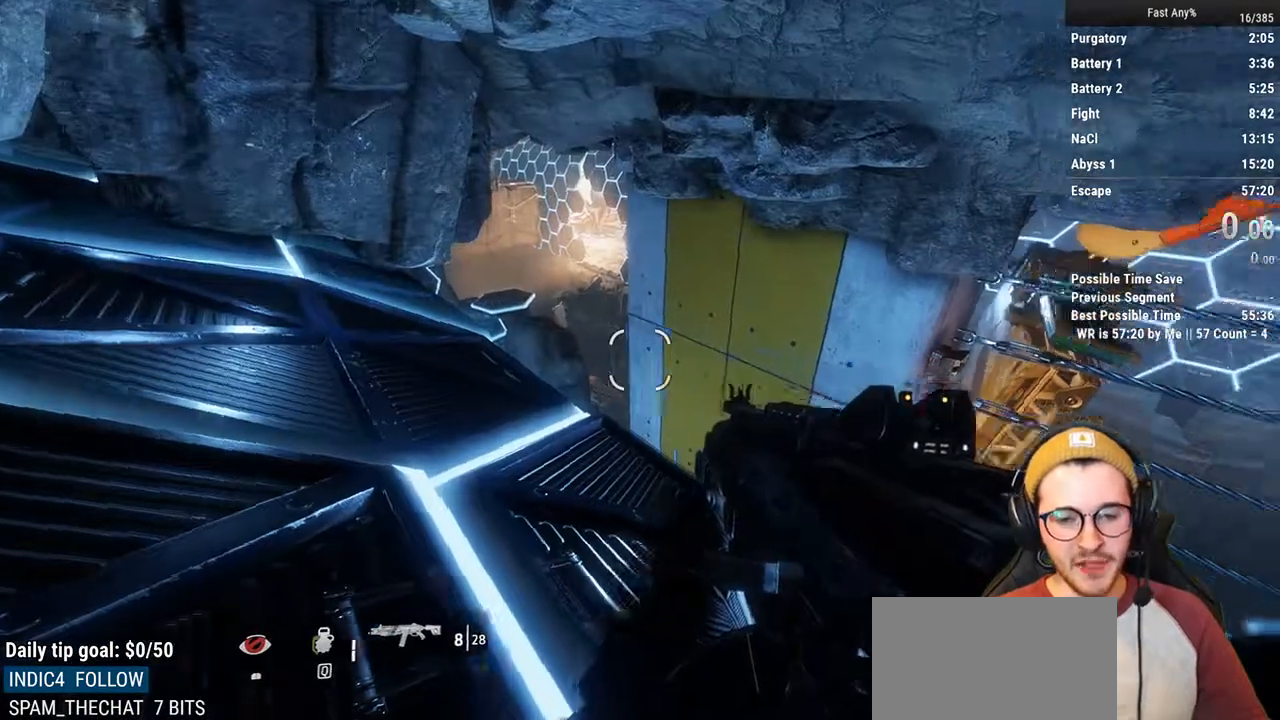
{"keys": [], "mouse": [], "events": [[34, "a", "down"], [169, "a", "up"]]}
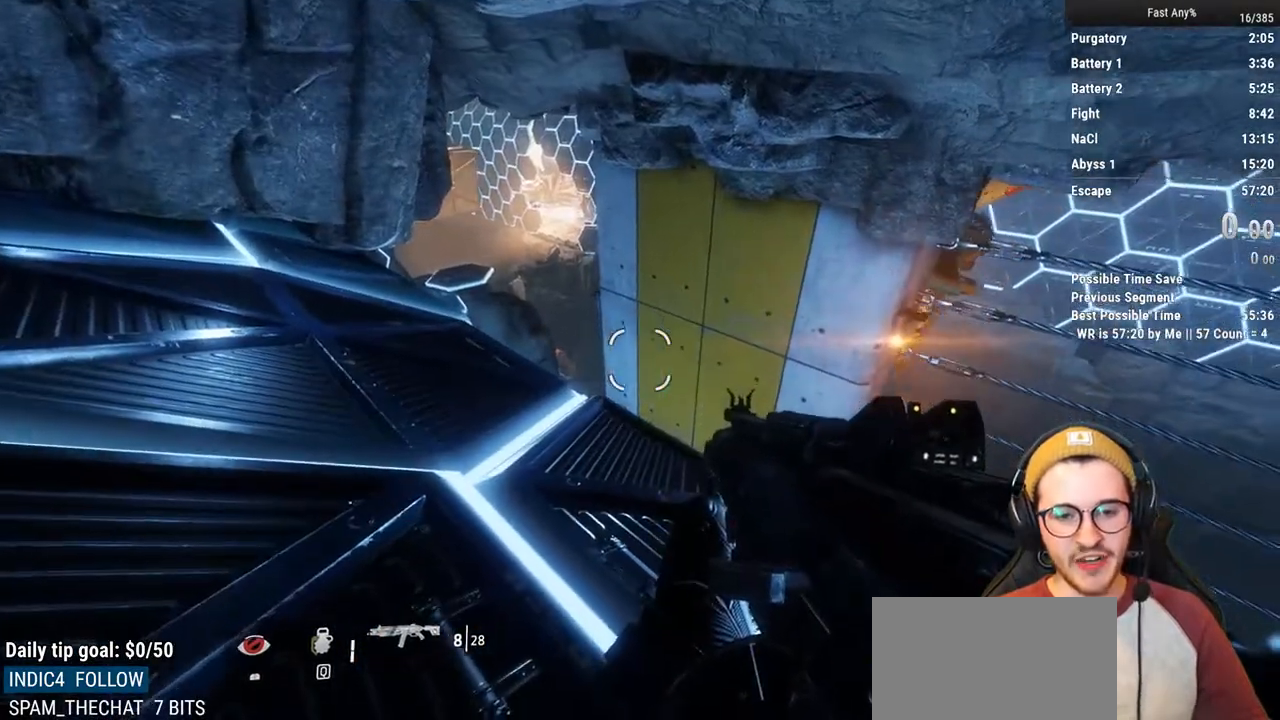
{"keys": [], "mouse": [], "events": []}
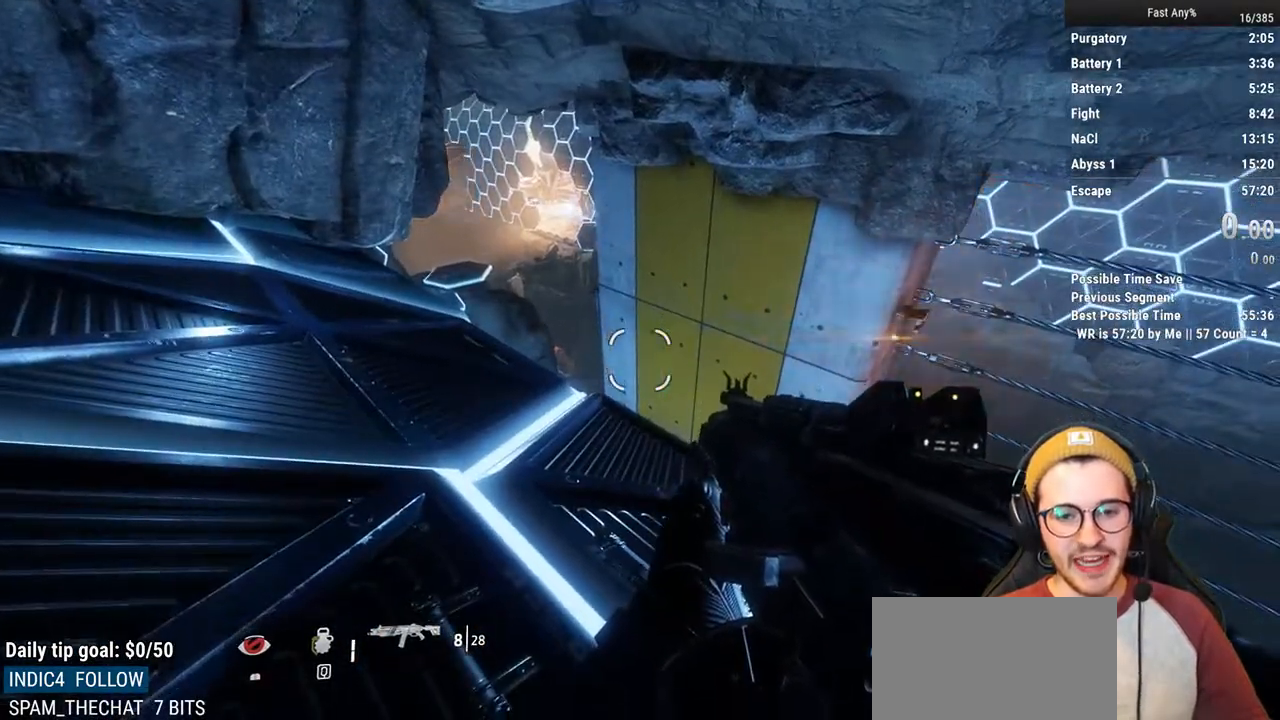
{"keys": ["ctrl", "w"], "mouse": [], "events": [[51, "shift", "down"], [102, "w", "down"], [203, "shift", "up"], [440, "ctrl", "down"]]}
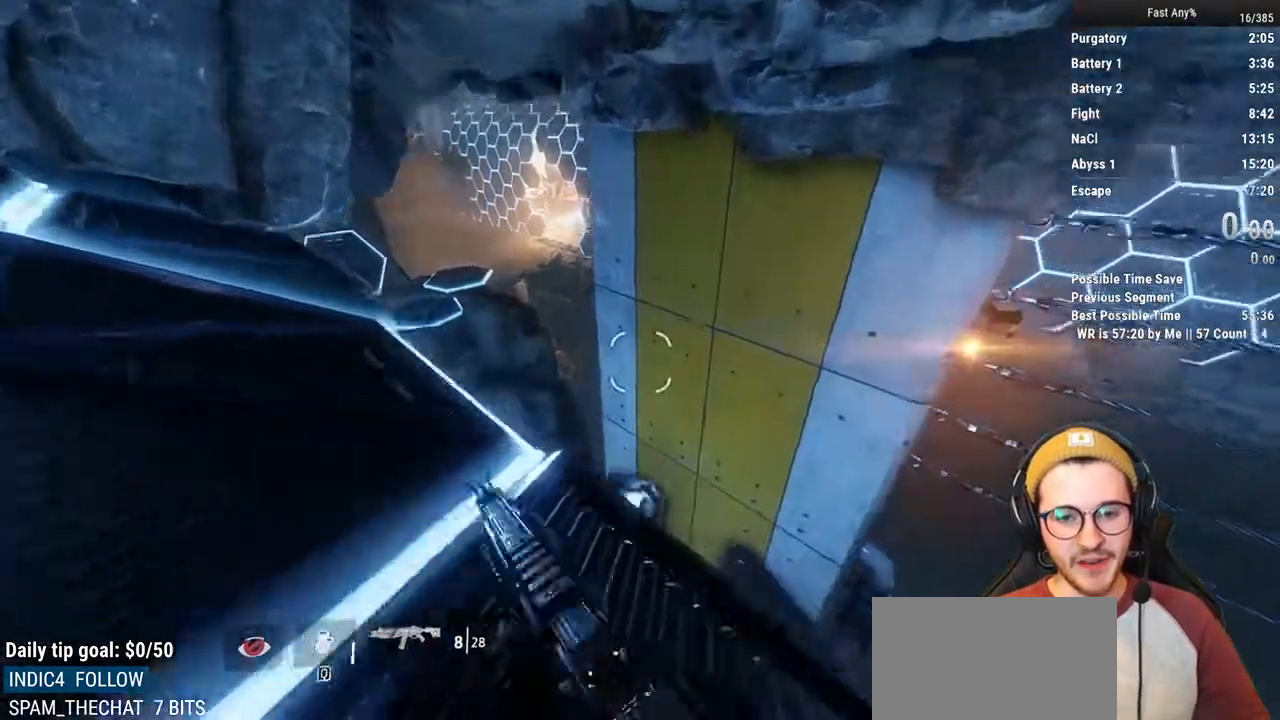
{"keys": ["w"], "mouse": [], "events": [[287, "ctrl", "up"]]}
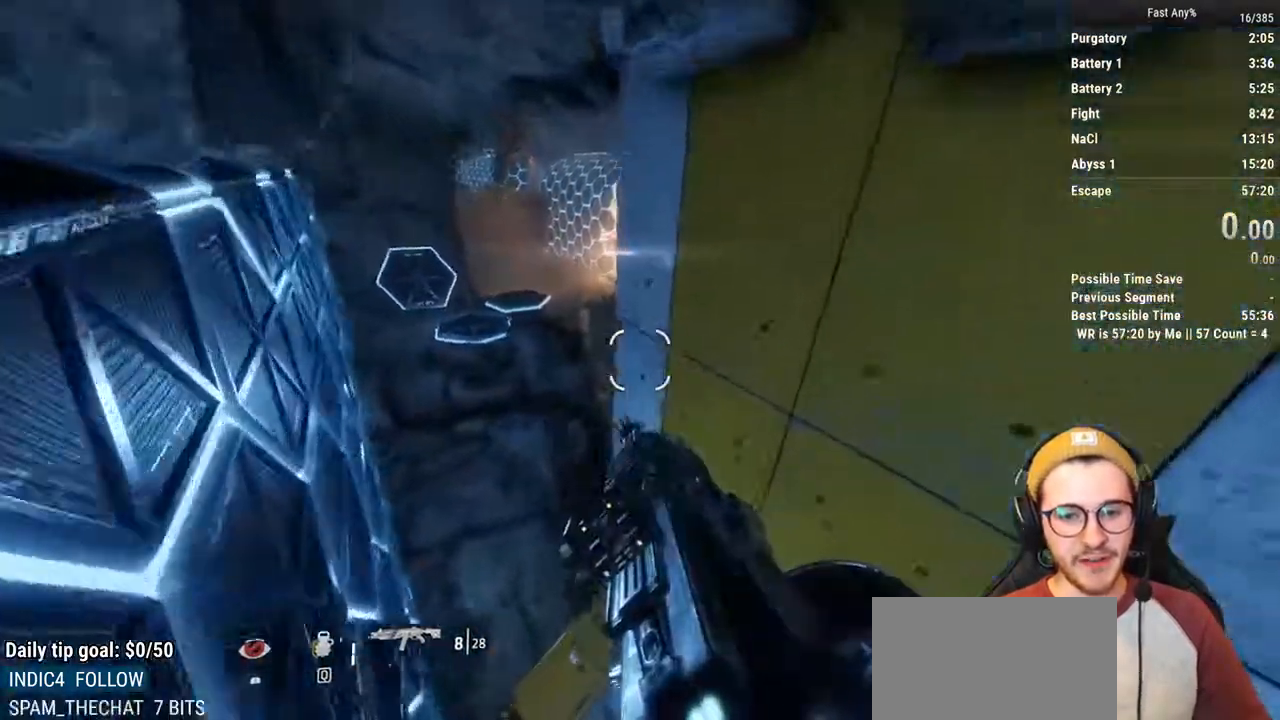
{"keys": ["space", "w"], "mouse": [], "events": [[422, "space", "down"]]}
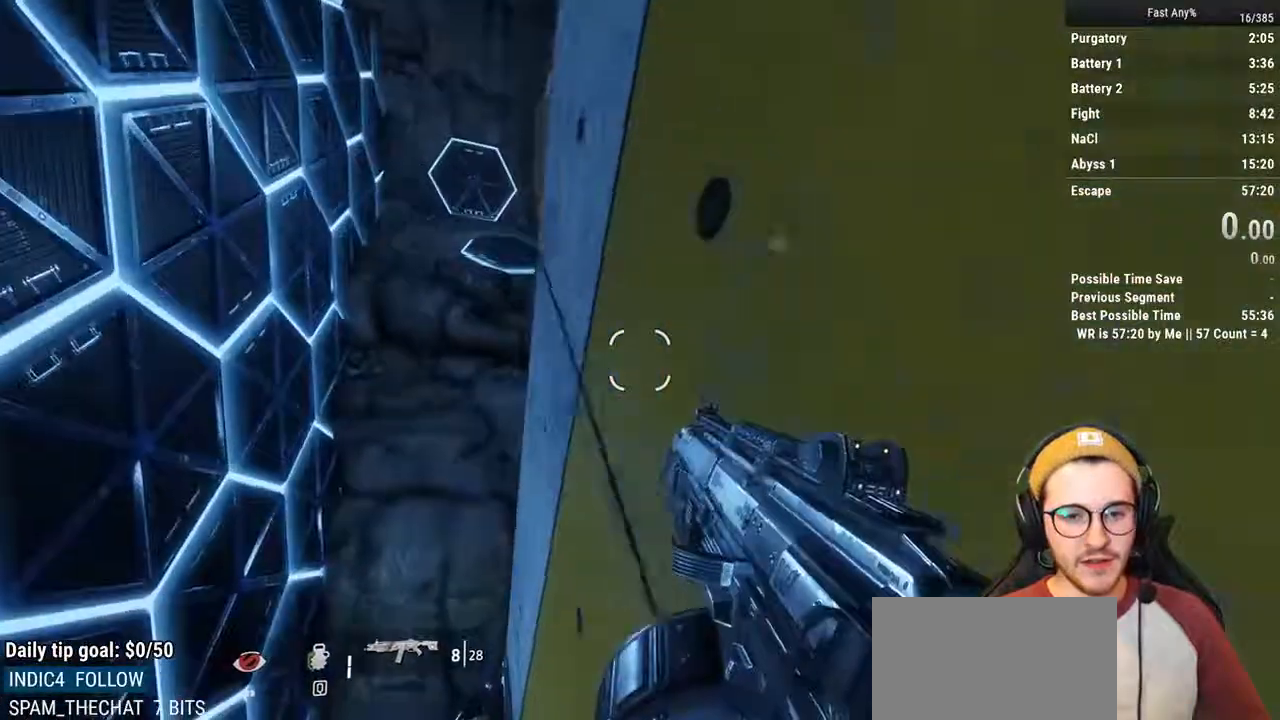
{"keys": ["w"], "mouse": [], "events": [[17, "space", "up"]]}
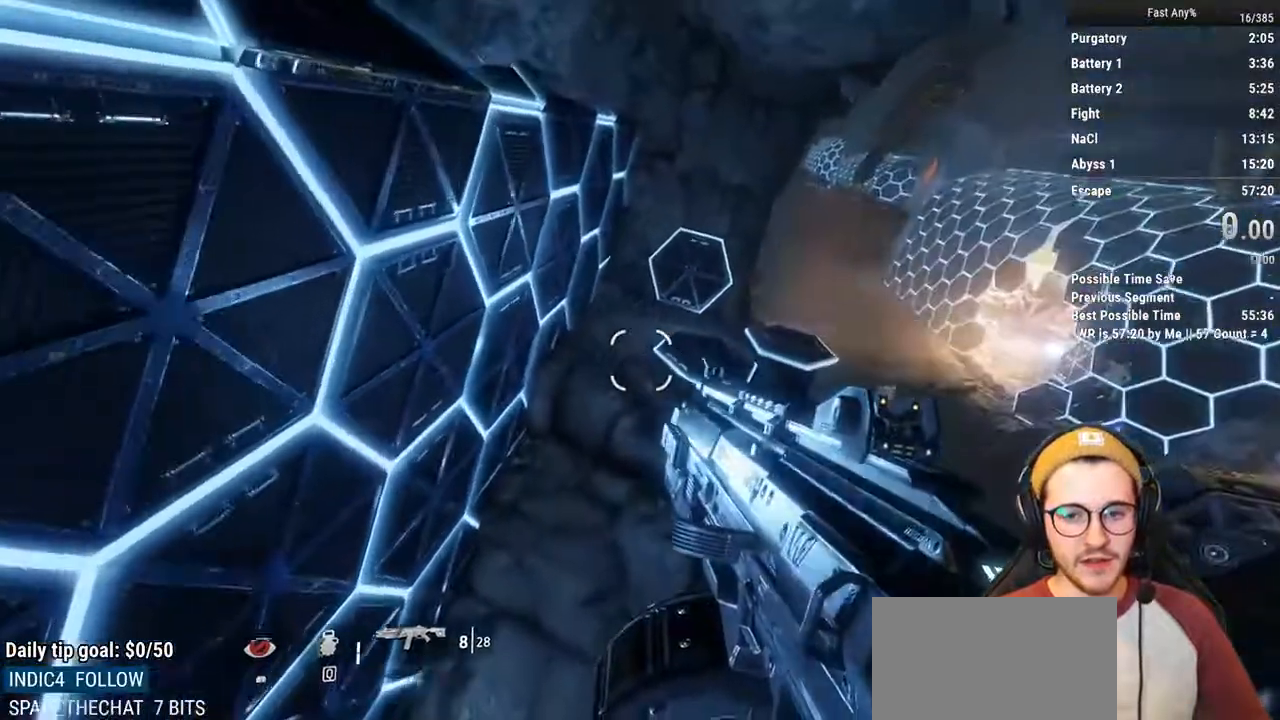
{"keys": ["d", "w"], "mouse": [], "events": [[68, "space", "down"], [220, "space", "up"], [507, "d", "down"]]}
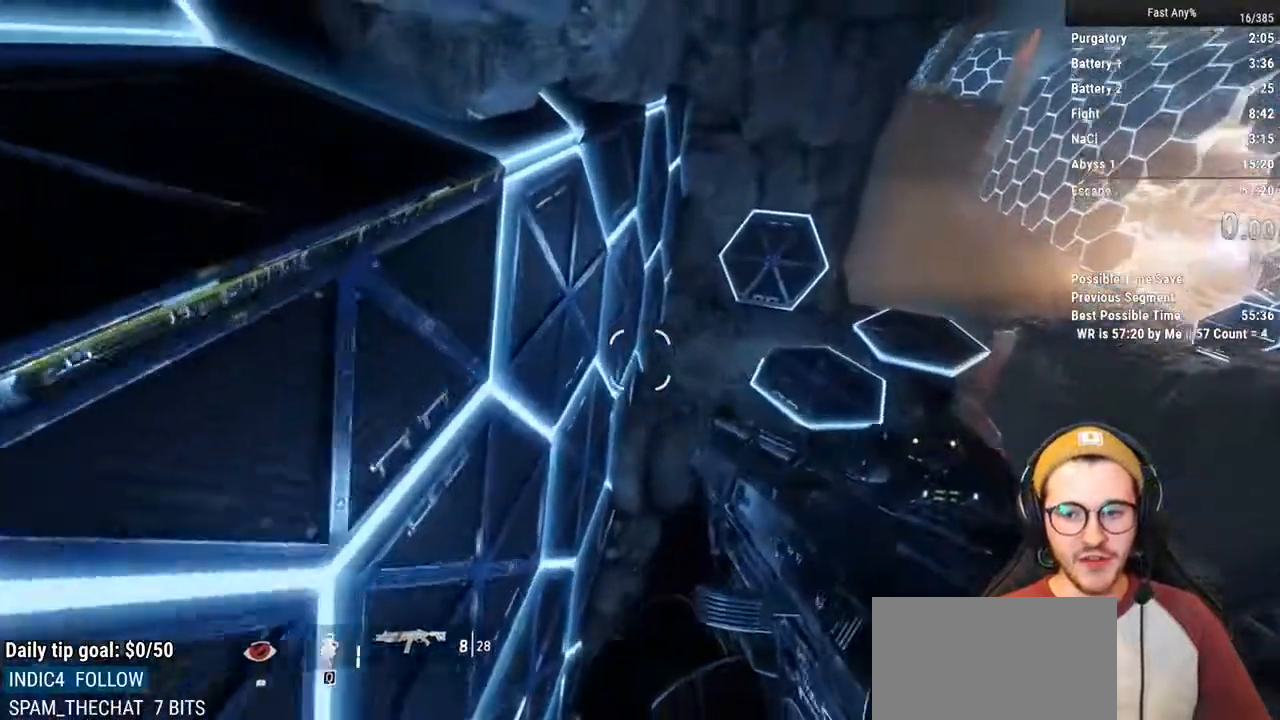
{"keys": ["w"], "mouse": [], "events": [[85, "w", "up"], [406, "w", "down"], [456, "d", "up"]]}
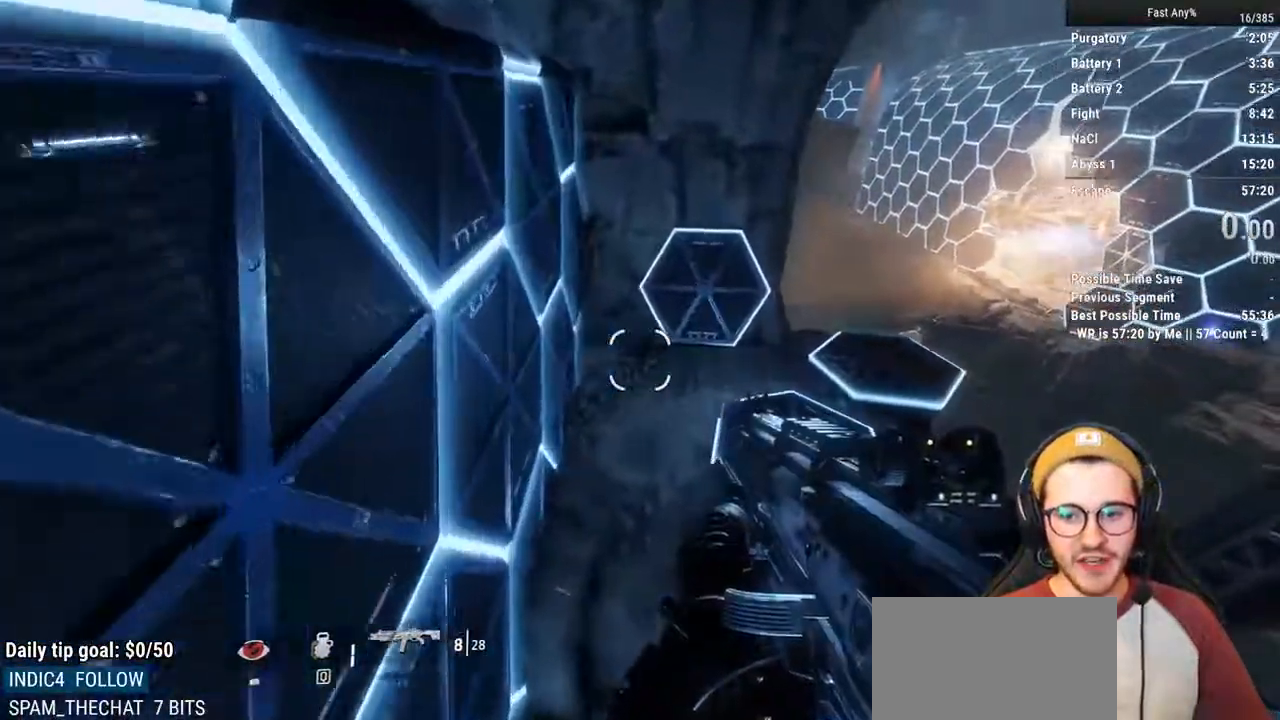
{"keys": ["ctrl", "d"], "mouse": [], "events": [[51, "space", "down"], [203, "space", "up"], [305, "ctrl", "down"], [305, "d", "down"], [440, "w", "up"]]}
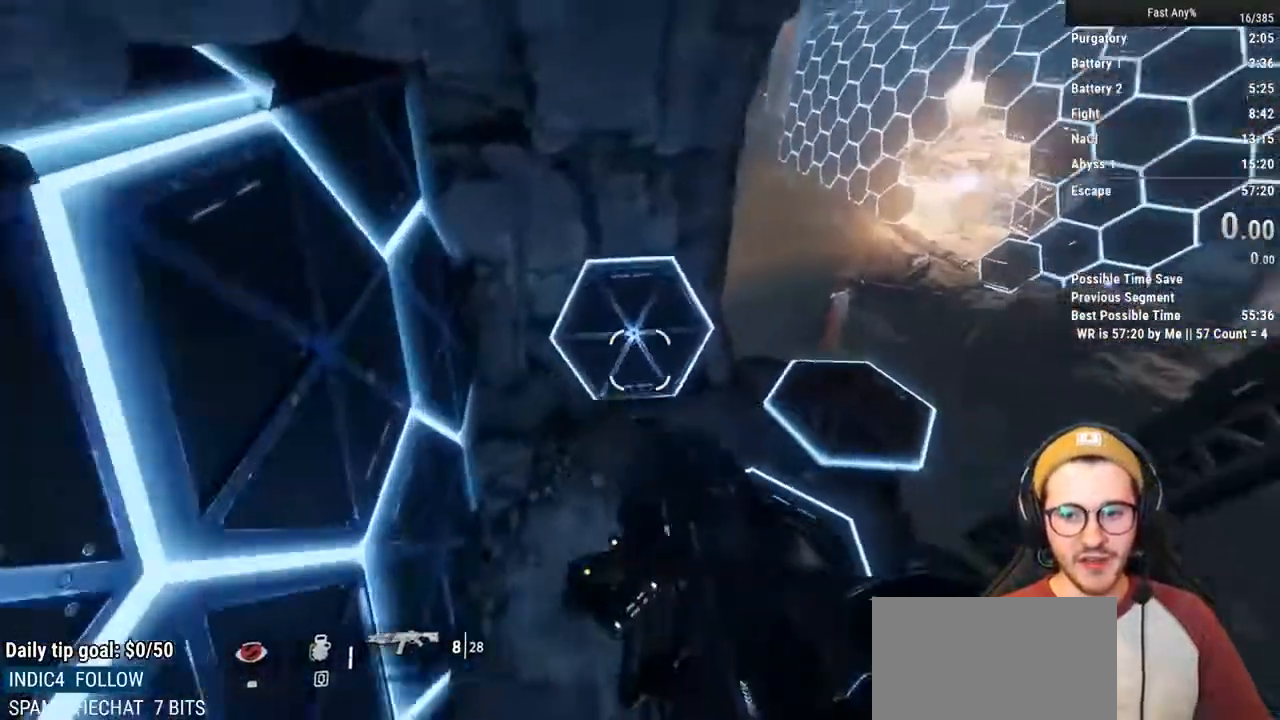
{"keys": ["ctrl", "d"], "mouse": [], "events": []}
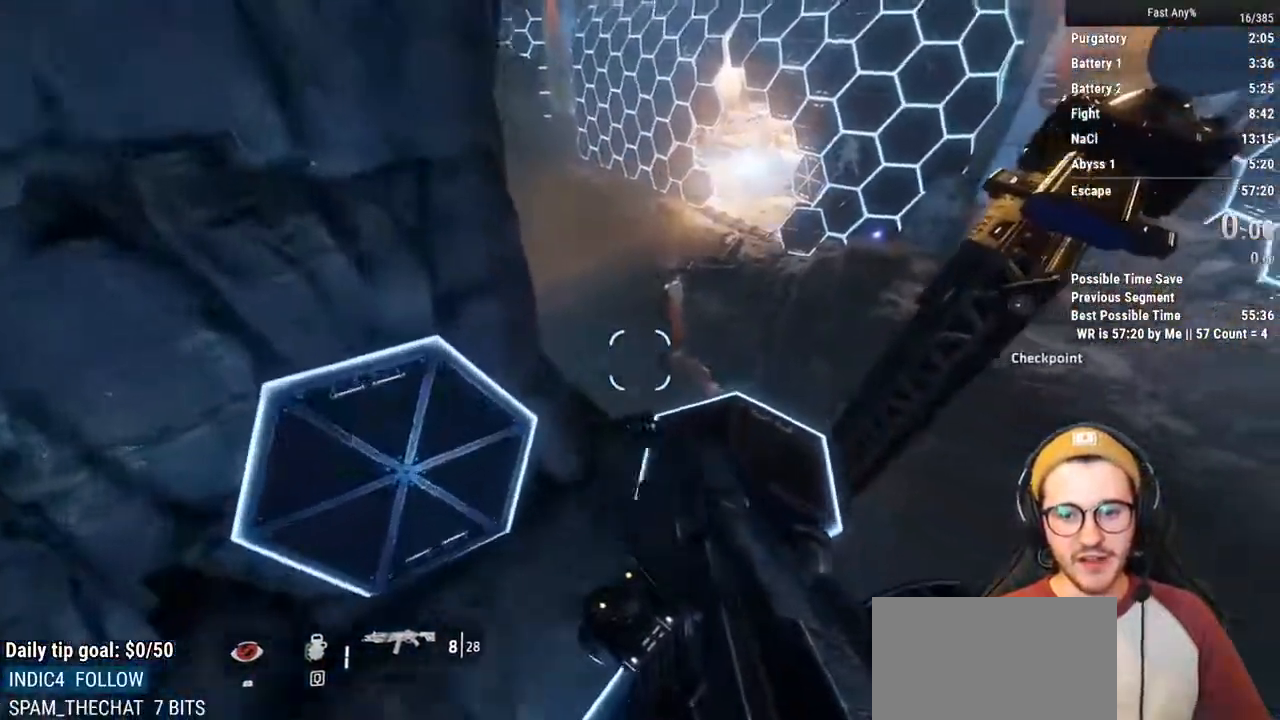
{"keys": ["ctrl", "d"], "mouse": [], "events": []}
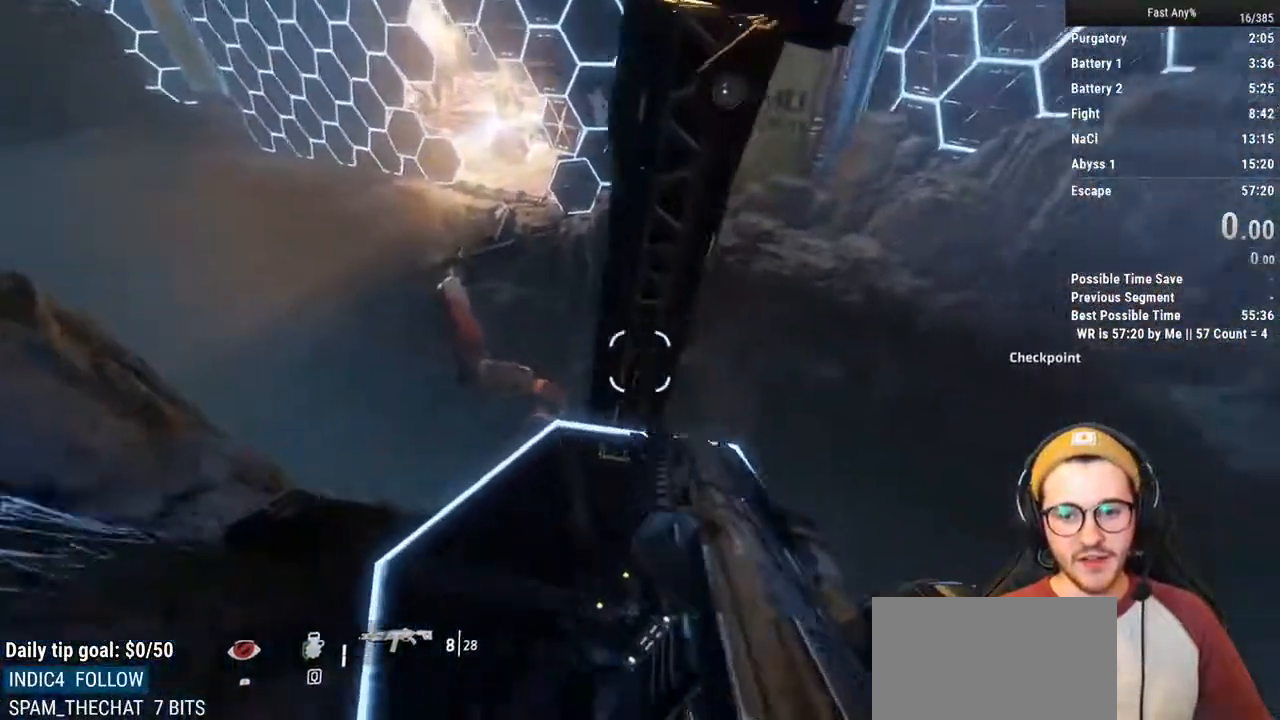
{"keys": ["ctrl", "d", "space"], "mouse": [], "events": [[490, "space", "down"]]}
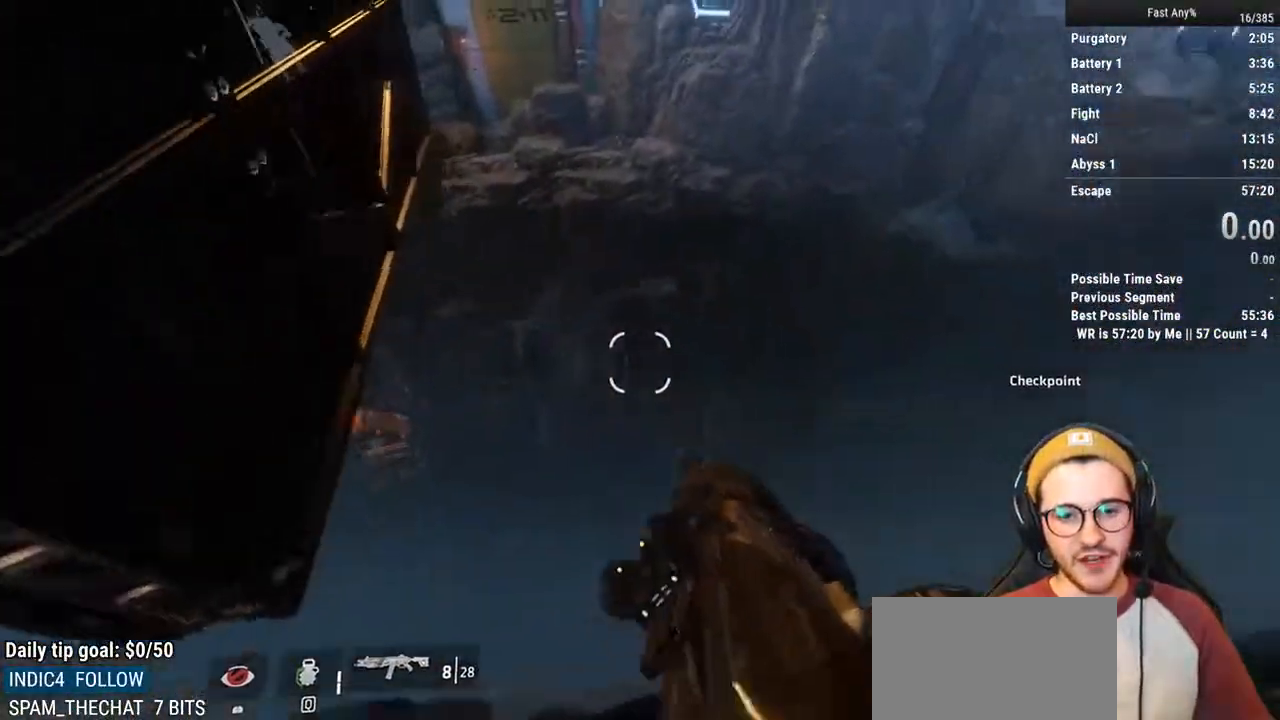
{"keys": ["a"], "mouse": [], "events": [[33, "a", "down"], [33, "ctrl", "up"], [67, "space", "up"], [118, "d", "up"]]}
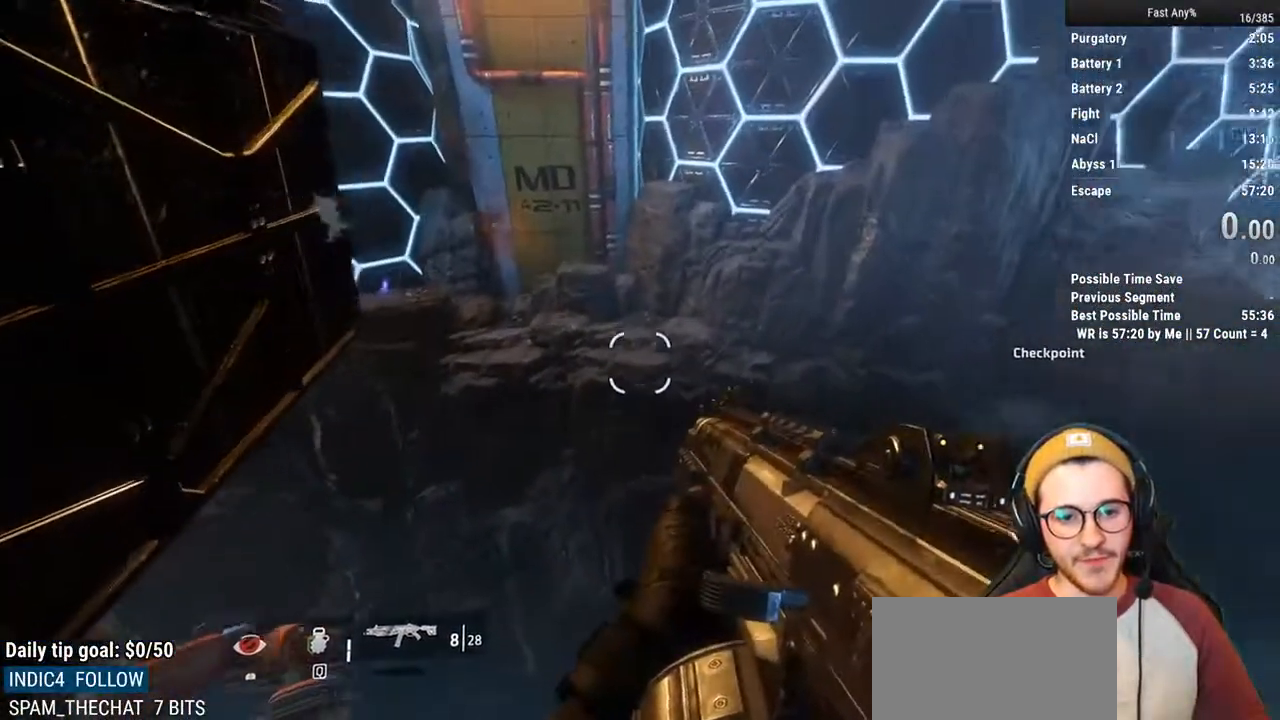
{"keys": ["a"], "mouse": [], "events": []}
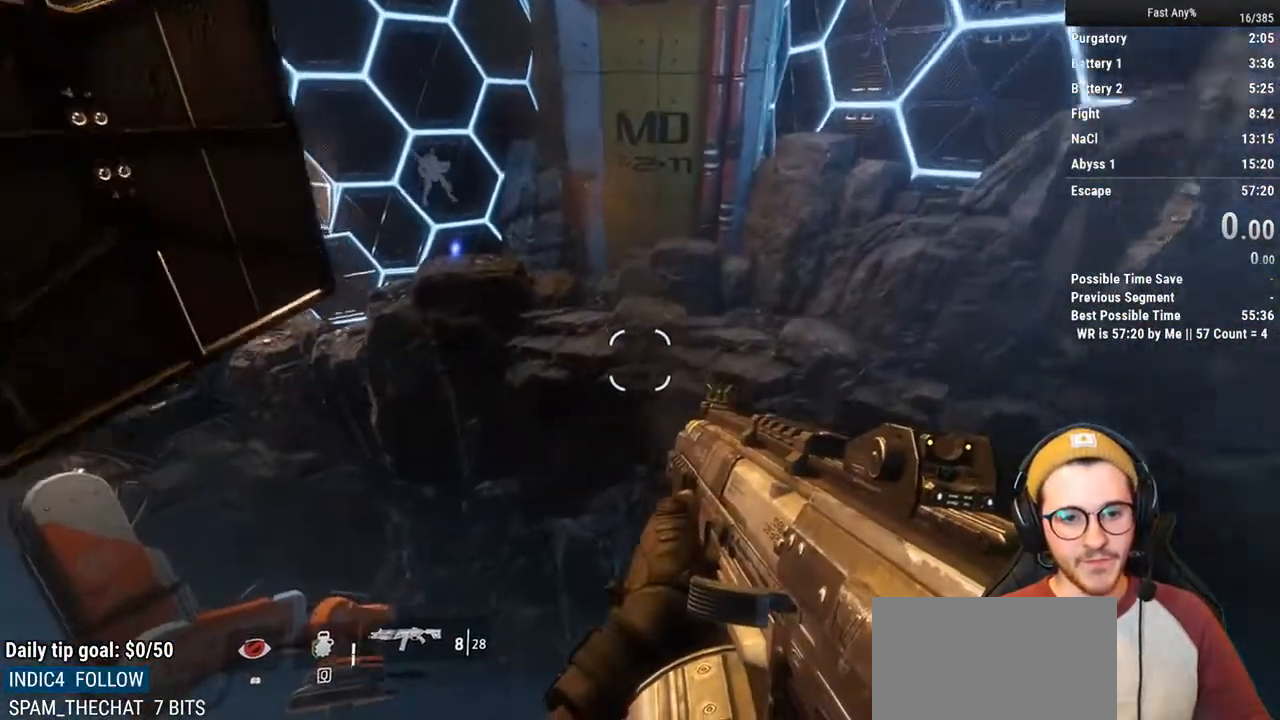
{"keys": ["space", "w"], "mouse": [], "events": [[152, "w", "down"], [253, "a", "up"], [439, "space", "down"]]}
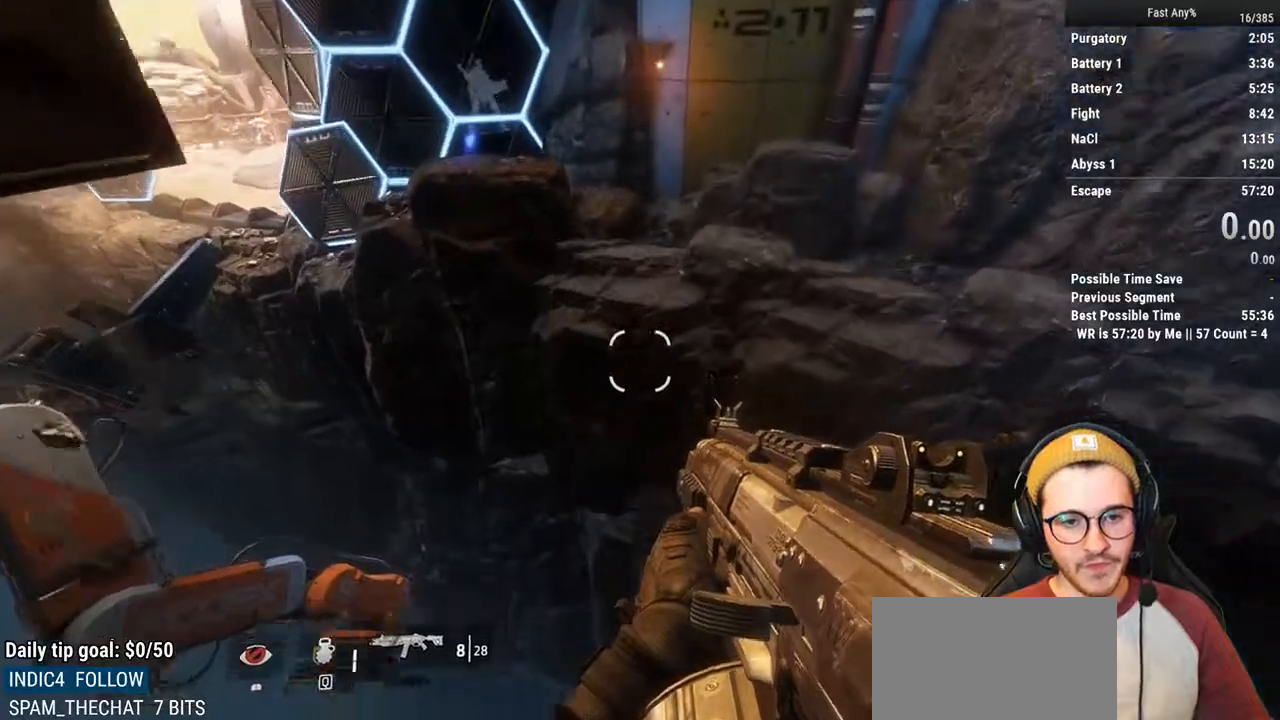
{"keys": ["a"], "mouse": [], "events": [[68, "a", "down"], [68, "space", "up"], [169, "w", "up"]]}
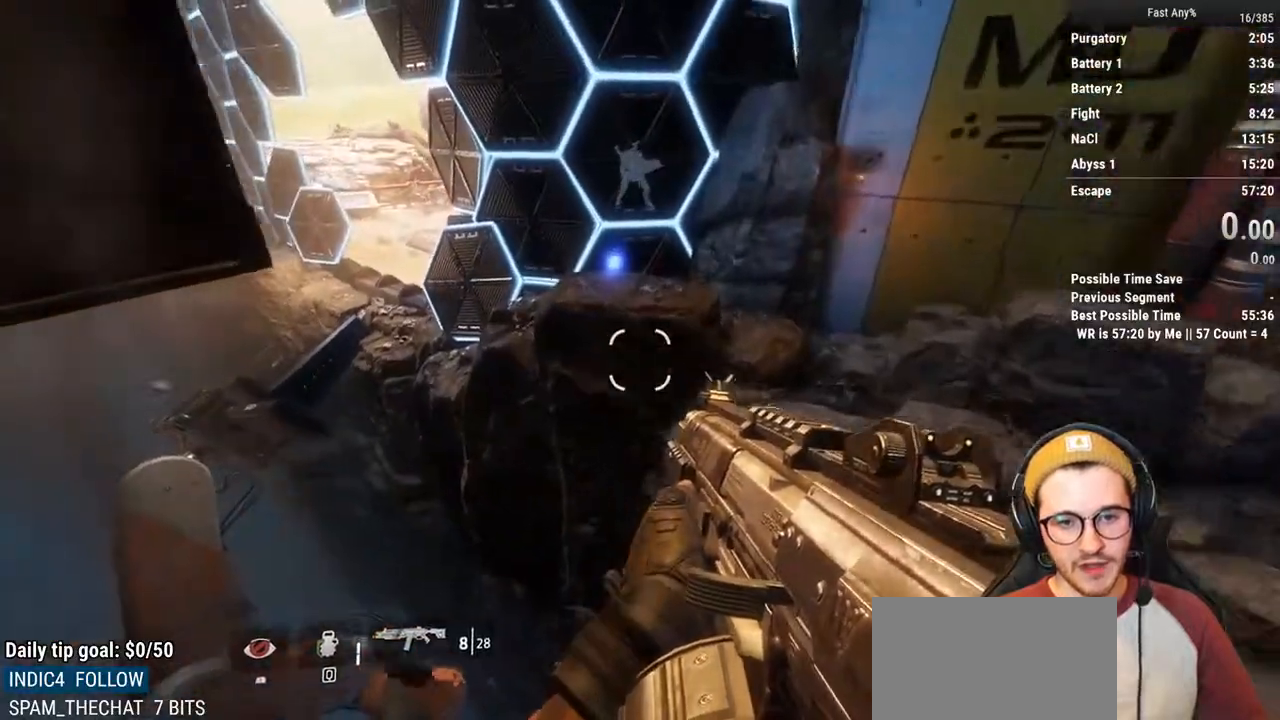
{"keys": ["a", "d"], "mouse": [], "events": [[473, "d", "down"]]}
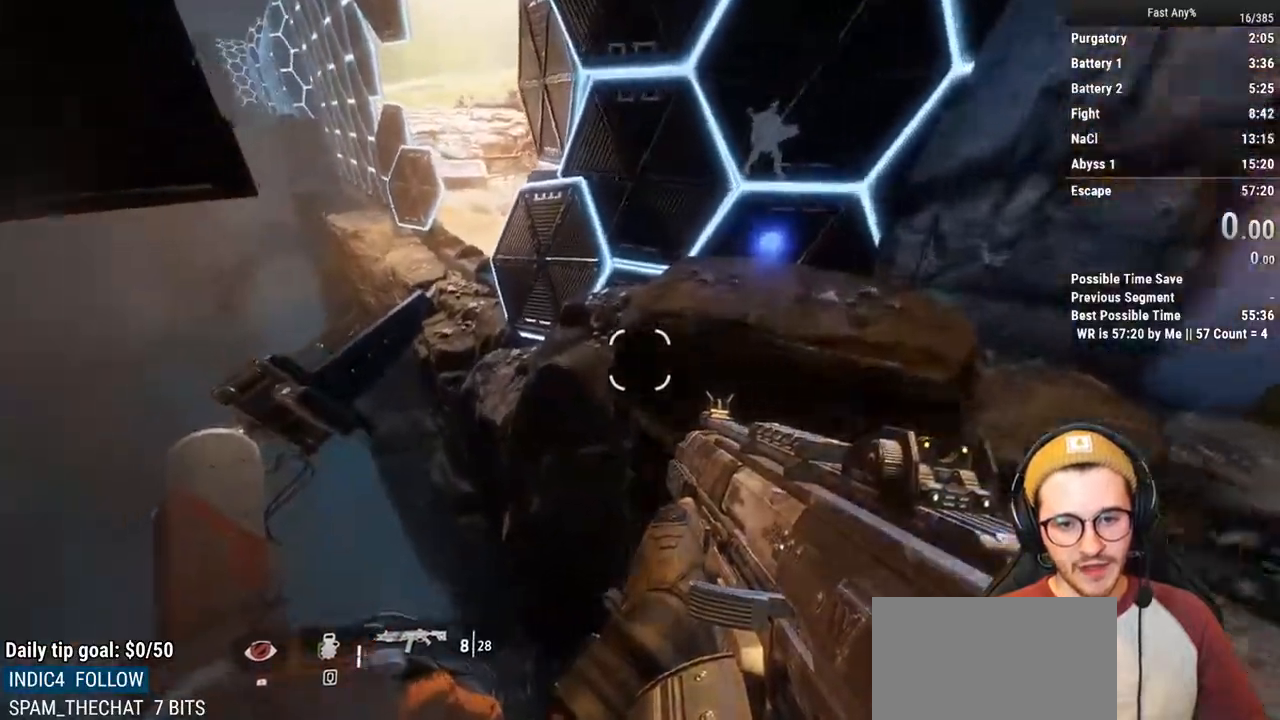
{"keys": ["w"], "mouse": [], "events": [[17, "a", "up"], [136, "w", "down"], [288, "d", "up"]]}
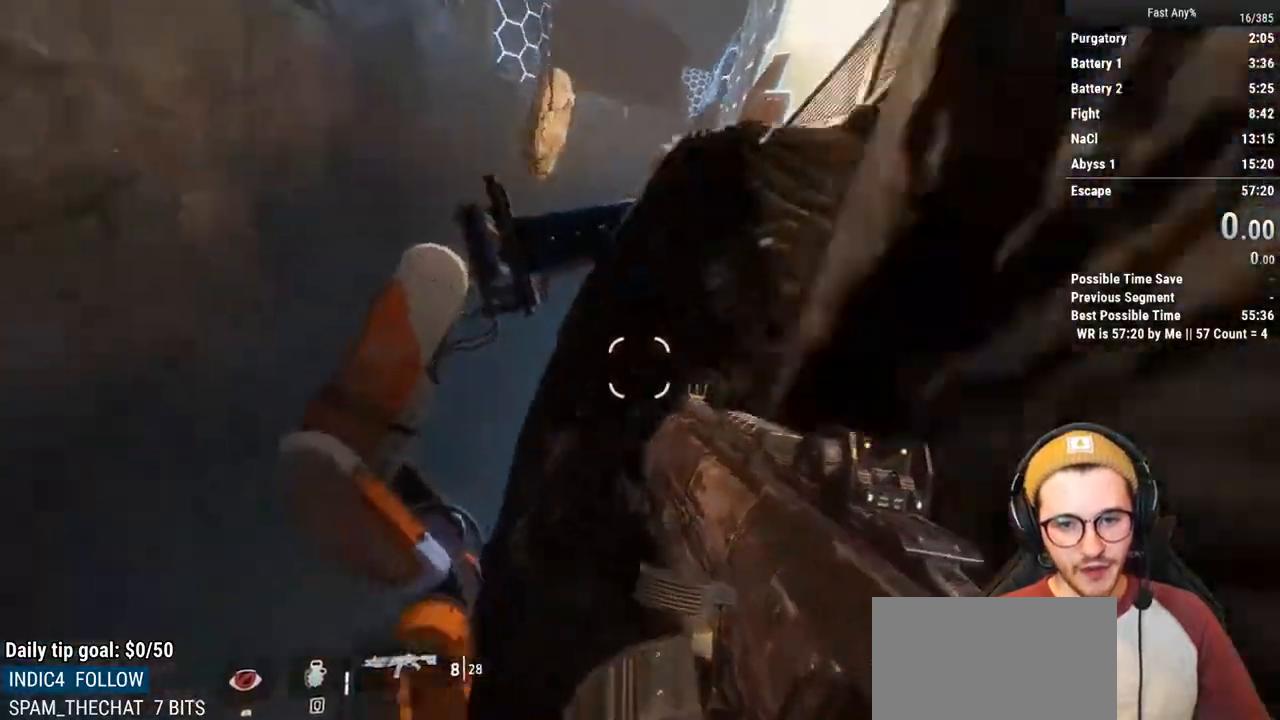
{"keys": ["w"], "mouse": [], "events": []}
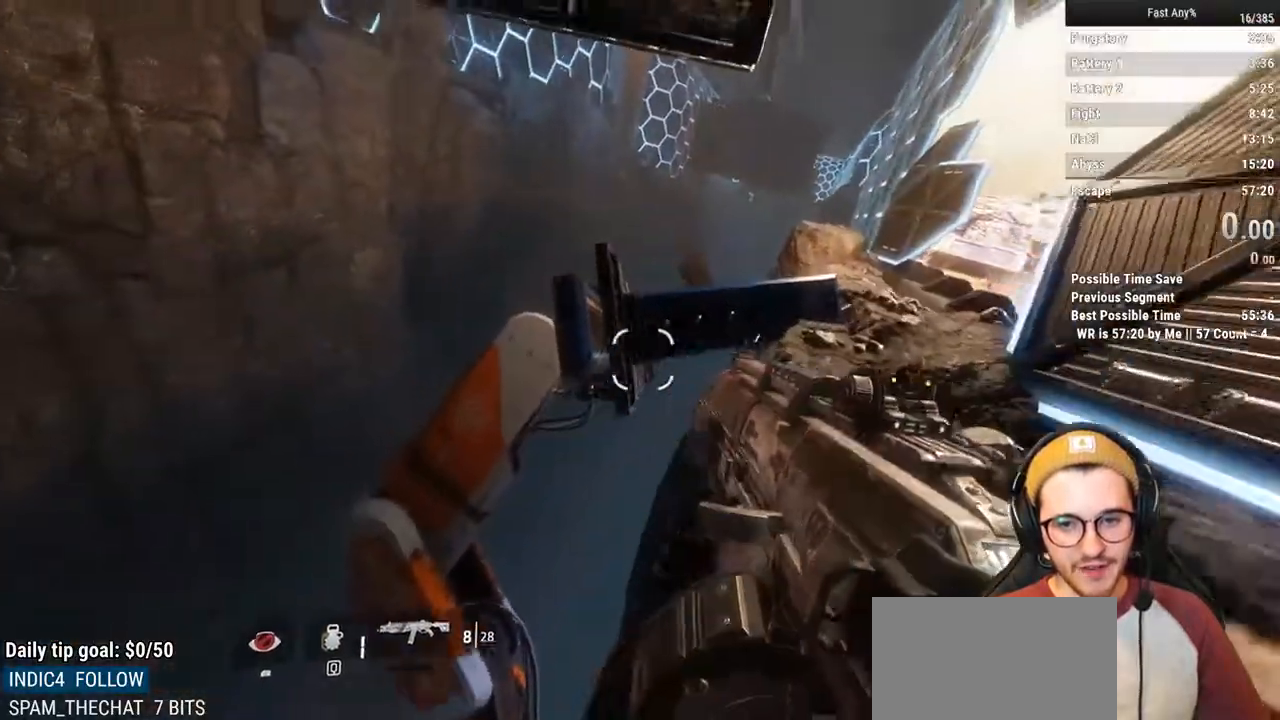
{"keys": ["ctrl", "d"], "mouse": [], "events": [[84, "space", "down"], [135, "space", "up"], [236, "space", "down"], [287, "d", "down"], [321, "ctrl", "down"], [321, "space", "up"], [355, "w", "up"]]}
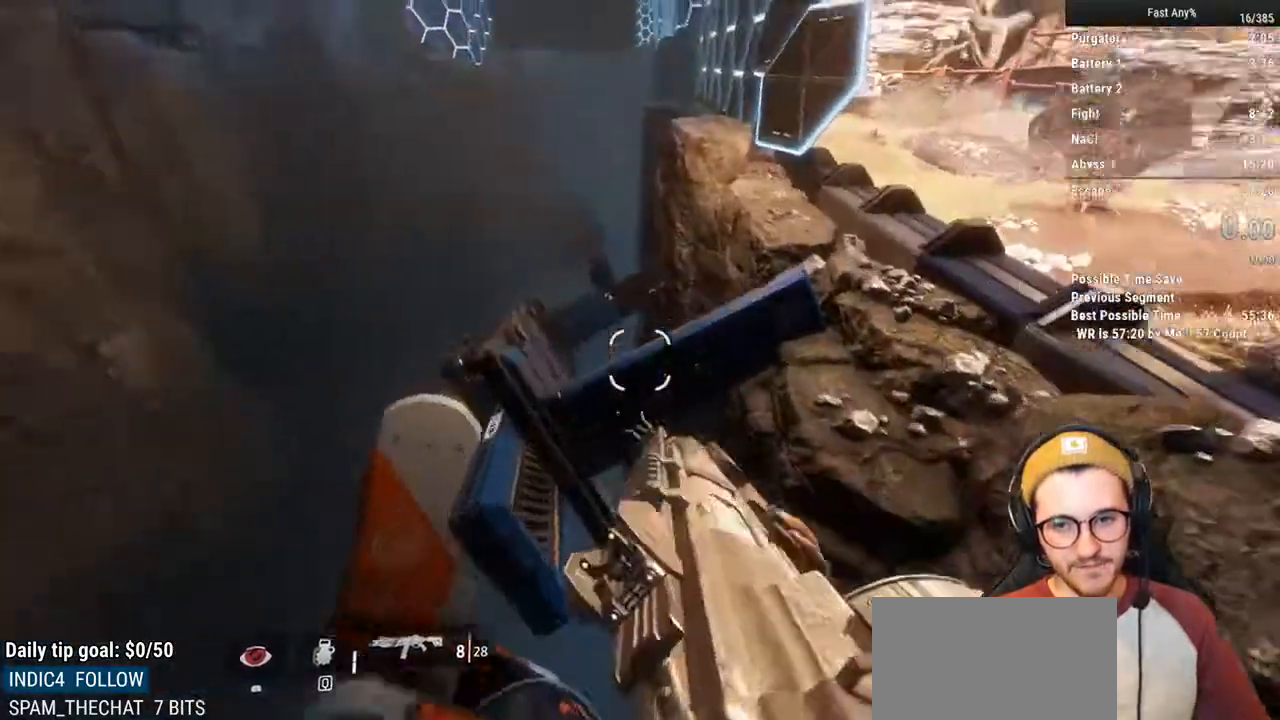
{"keys": ["ctrl", "d"], "mouse": [], "events": []}
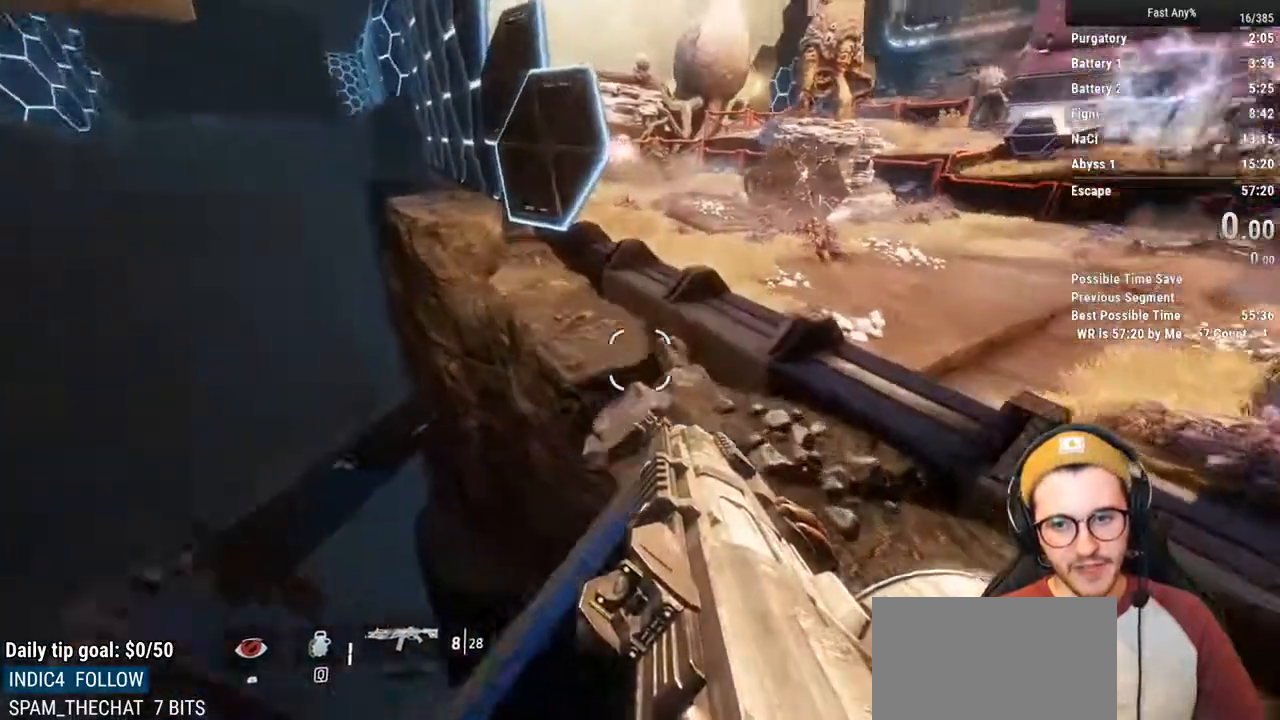
{"keys": ["ctrl", "d", "space"], "mouse": [], "events": [[456, "space", "down"]]}
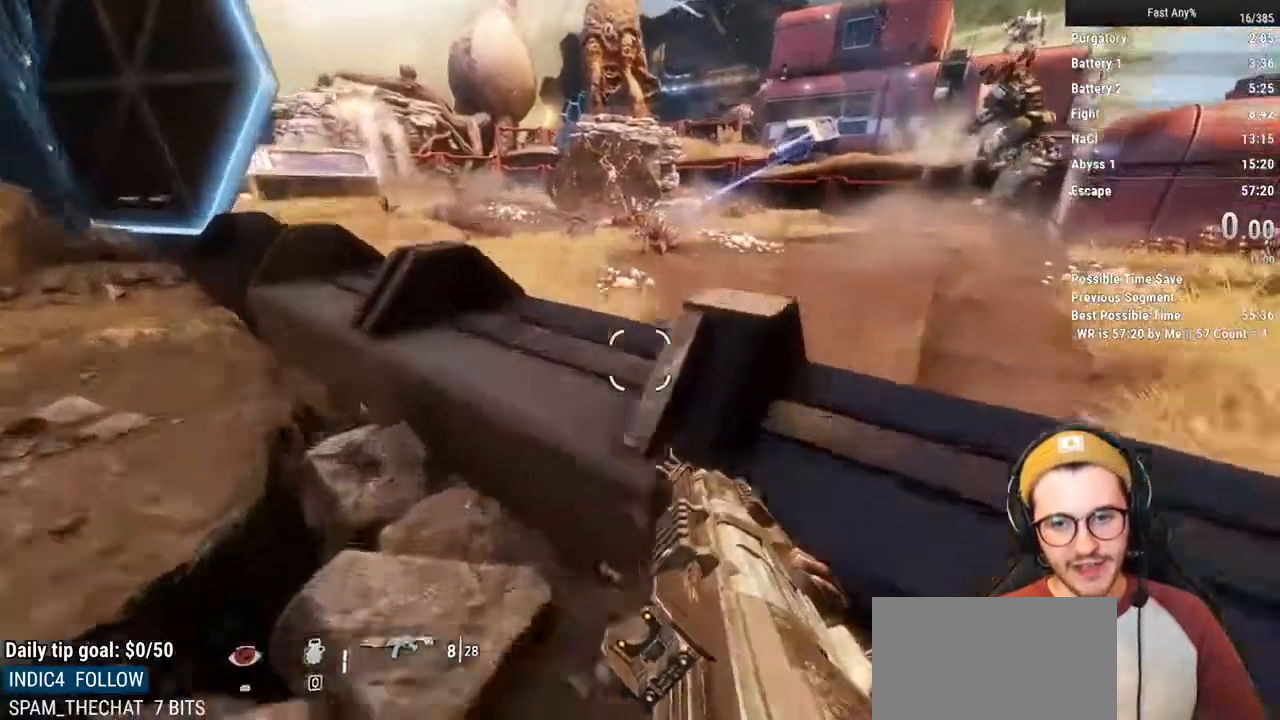
{"keys": ["ctrl", "d"], "mouse": [], "events": [[34, "space", "up"]]}
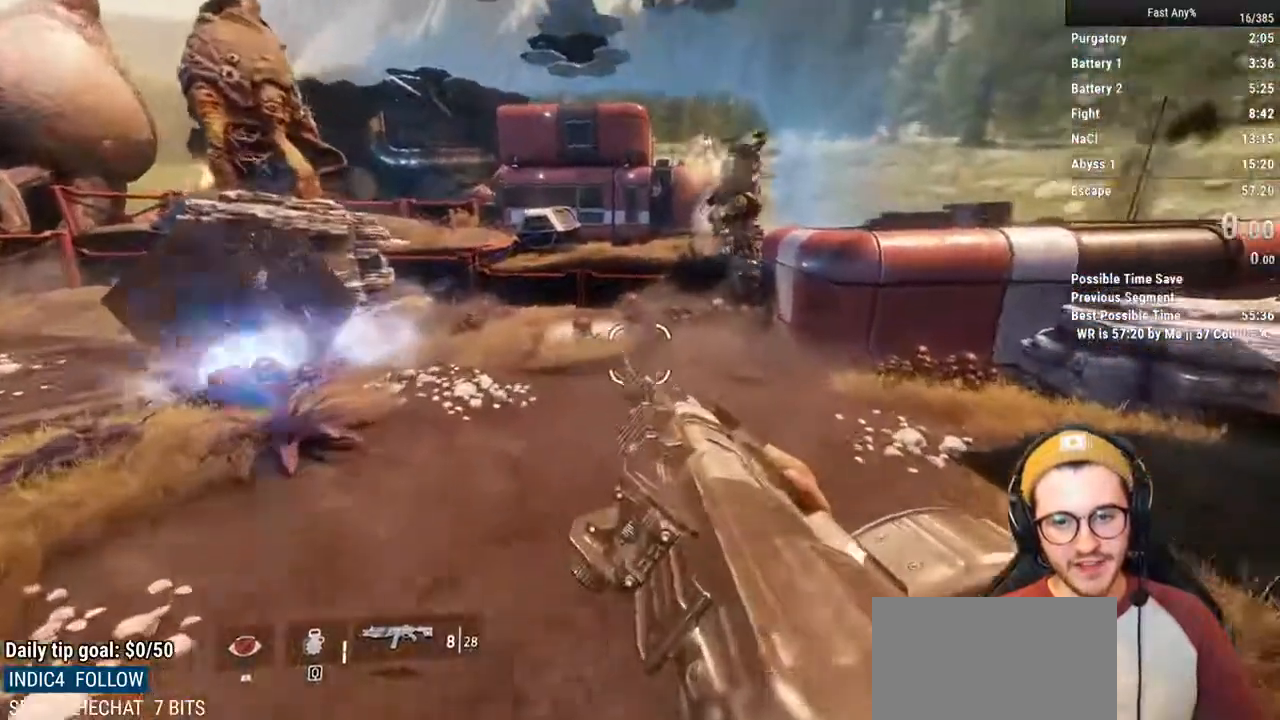
{"keys": [], "mouse": [], "events": [[102, "ctrl", "up"], [102, "d", "up"]]}